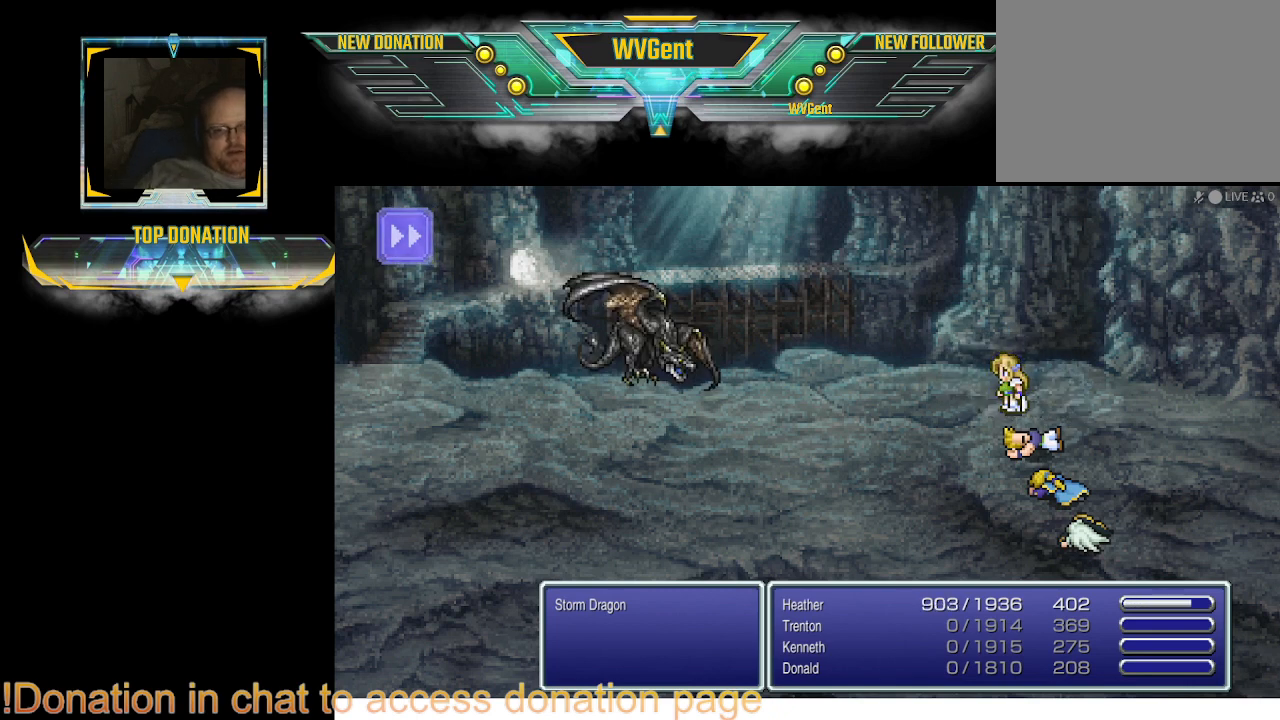
Gameplay with a controller (PlayStation layout); each line is a JSON object with the inputs held at the frame after it. "events" lists button and stick changes between this image and that frame as [ms after this image, input, new state], when the widget could be followed in between. Not read: L3 R3.
{"buttons": [], "left_stick": "center", "right_stick": "center", "events": [[233, "SQUARE", "down"], [333, "SQUARE", "up"]]}
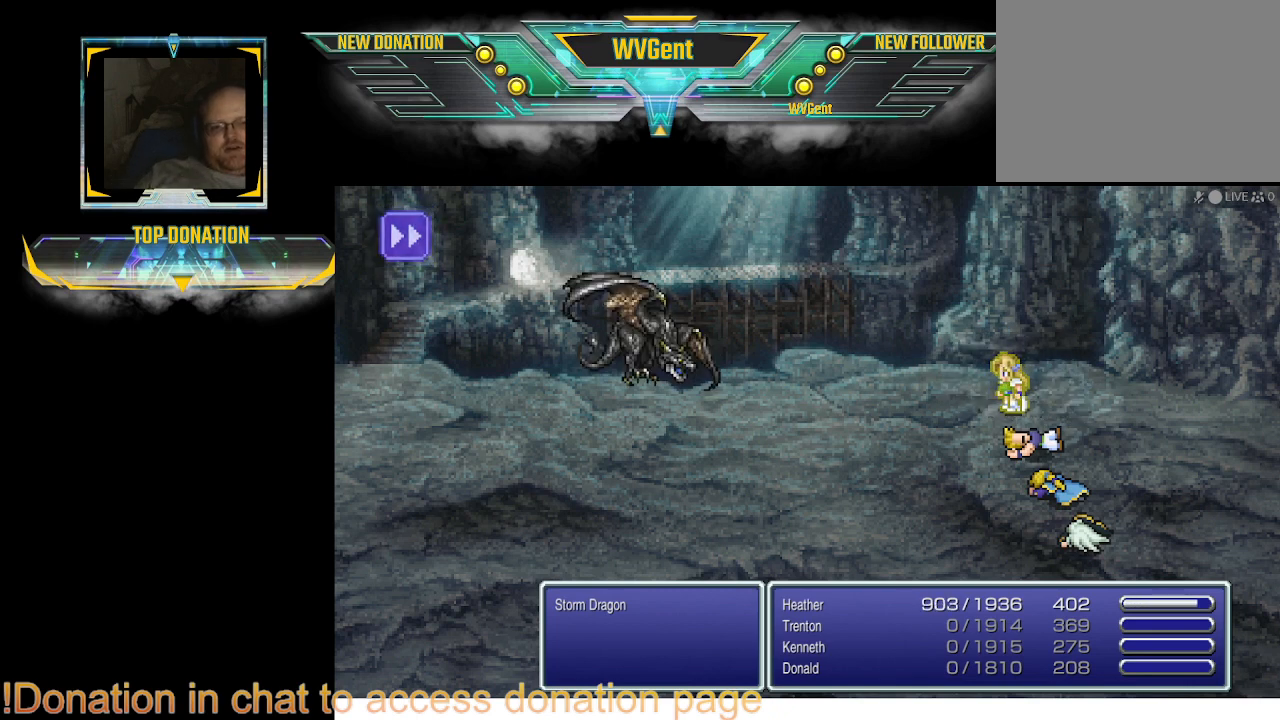
{"buttons": [], "left_stick": "center", "right_stick": "center", "events": []}
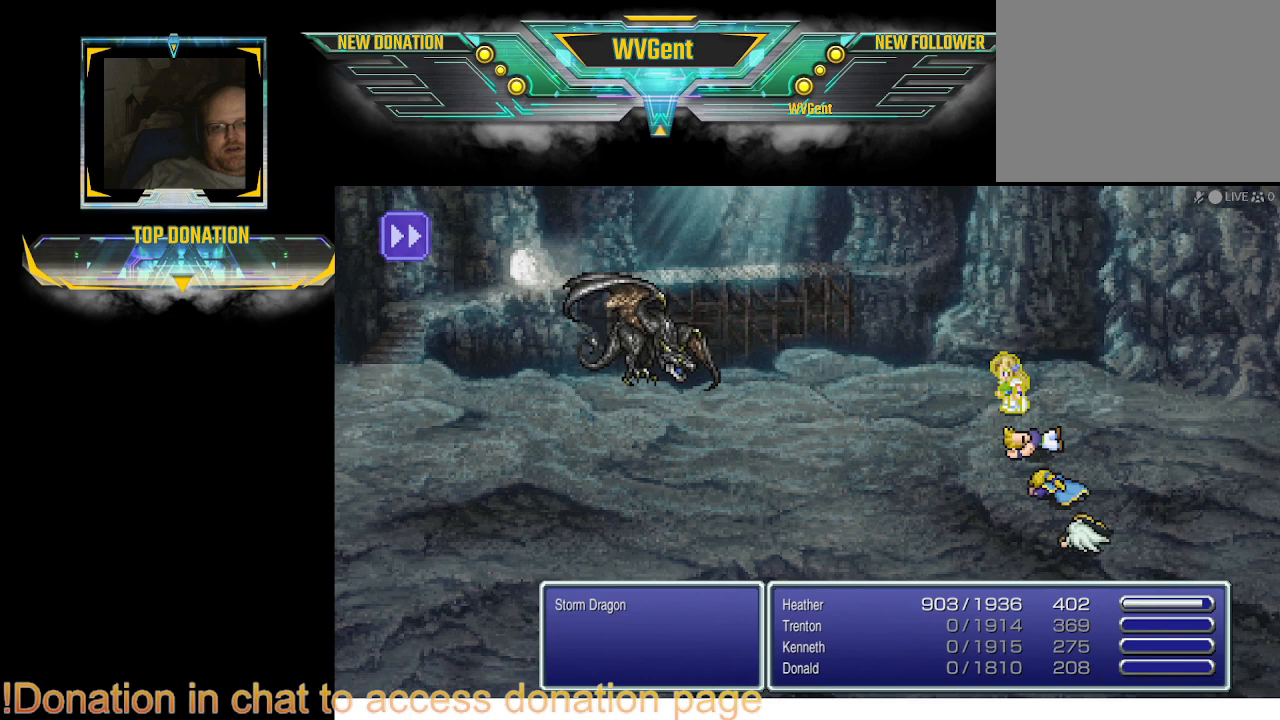
{"buttons": [], "left_stick": "center", "right_stick": "center", "events": []}
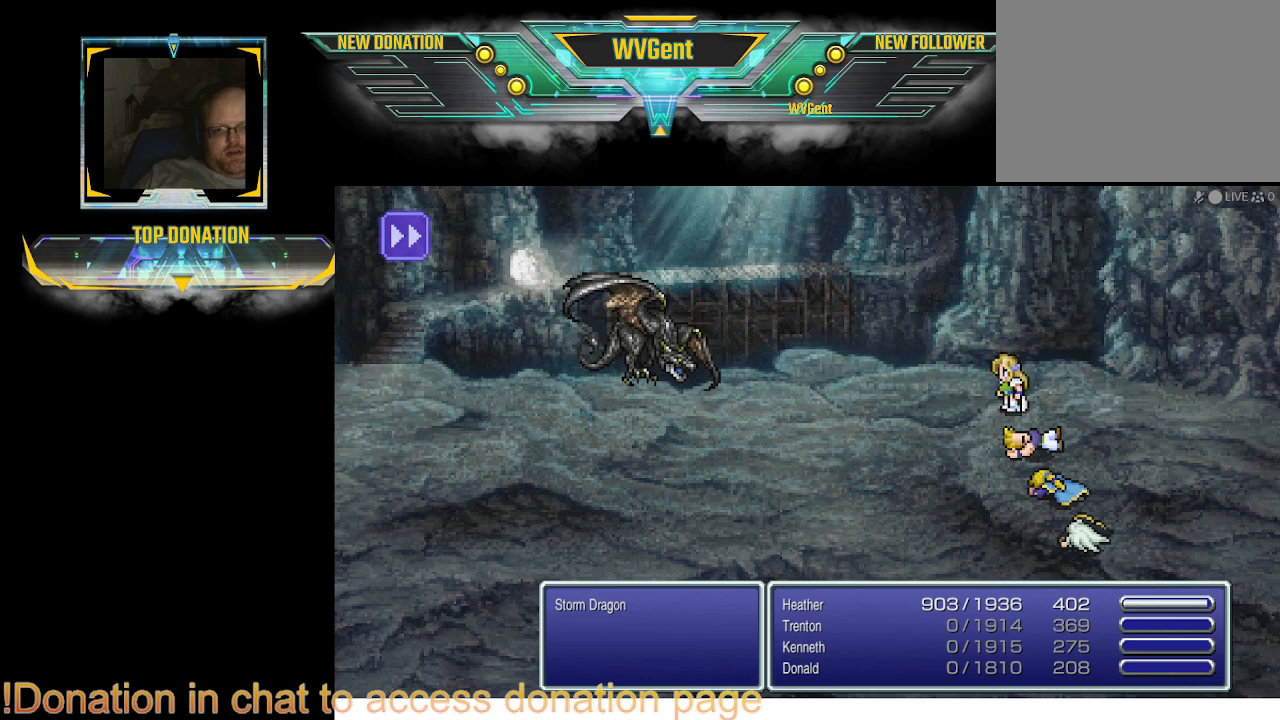
{"buttons": [], "left_stick": "center", "right_stick": "center", "events": []}
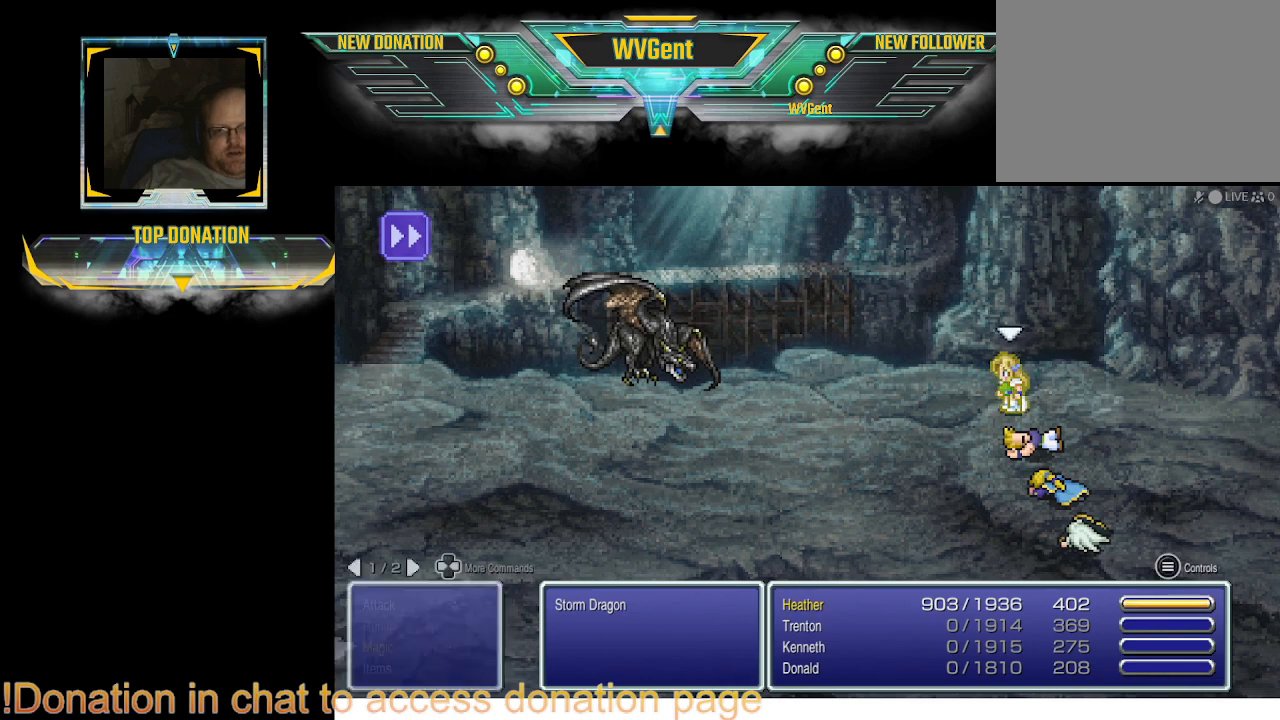
{"buttons": [], "left_stick": "center", "right_stick": "center", "events": []}
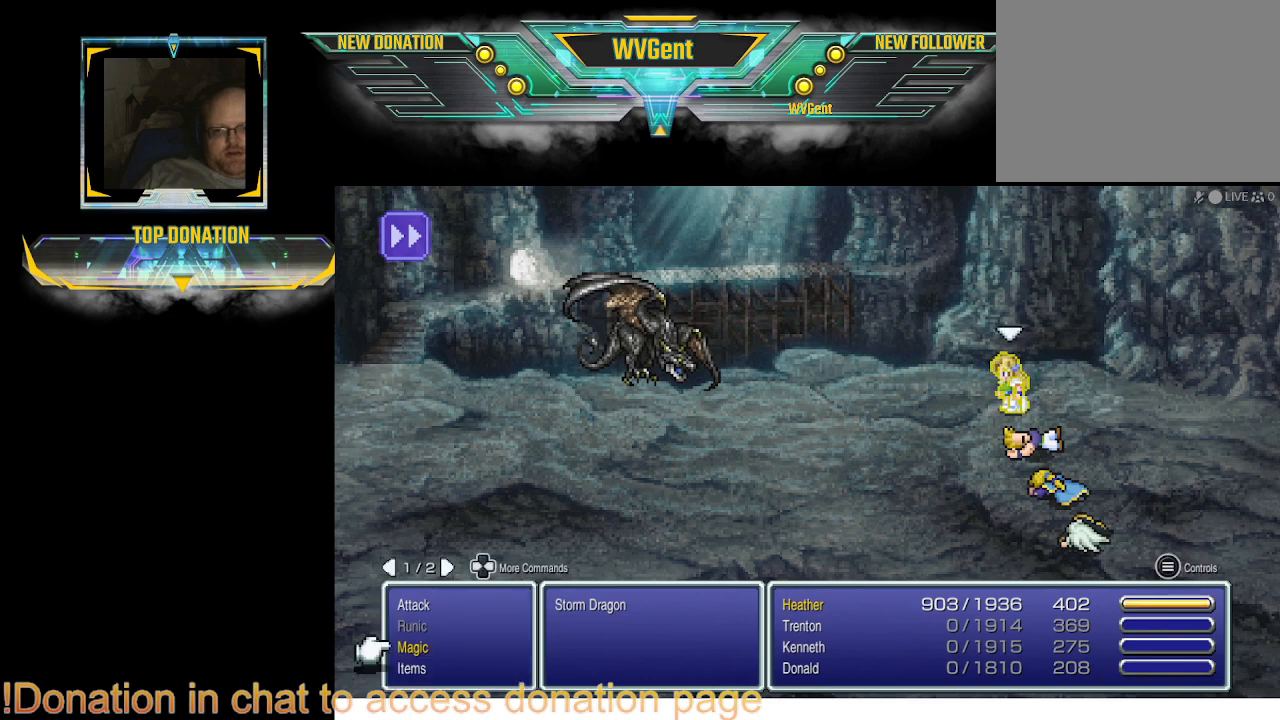
{"buttons": [], "left_stick": "center", "right_stick": "center", "events": [[167, "CROSS", "down"], [267, "CROSS", "up"]]}
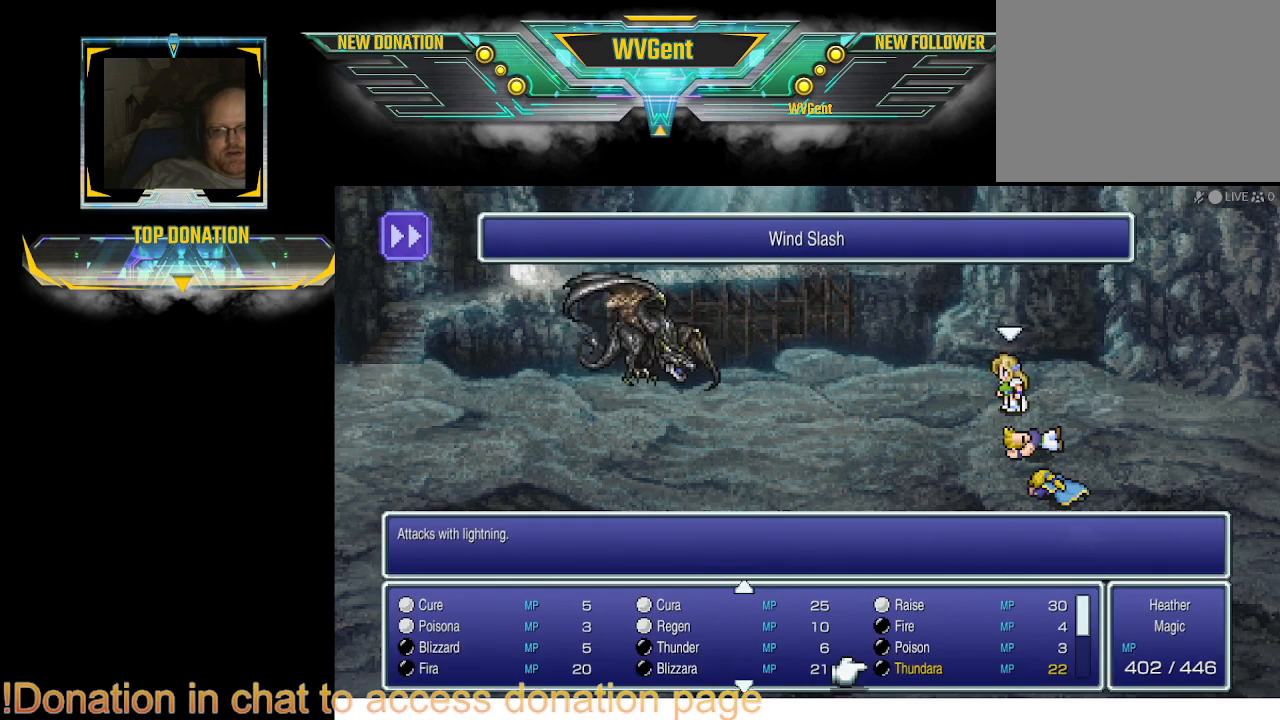
{"buttons": ["DPAD_UP"], "left_stick": "center", "right_stick": "center", "events": [[467, "DPAD_UP", "down"]]}
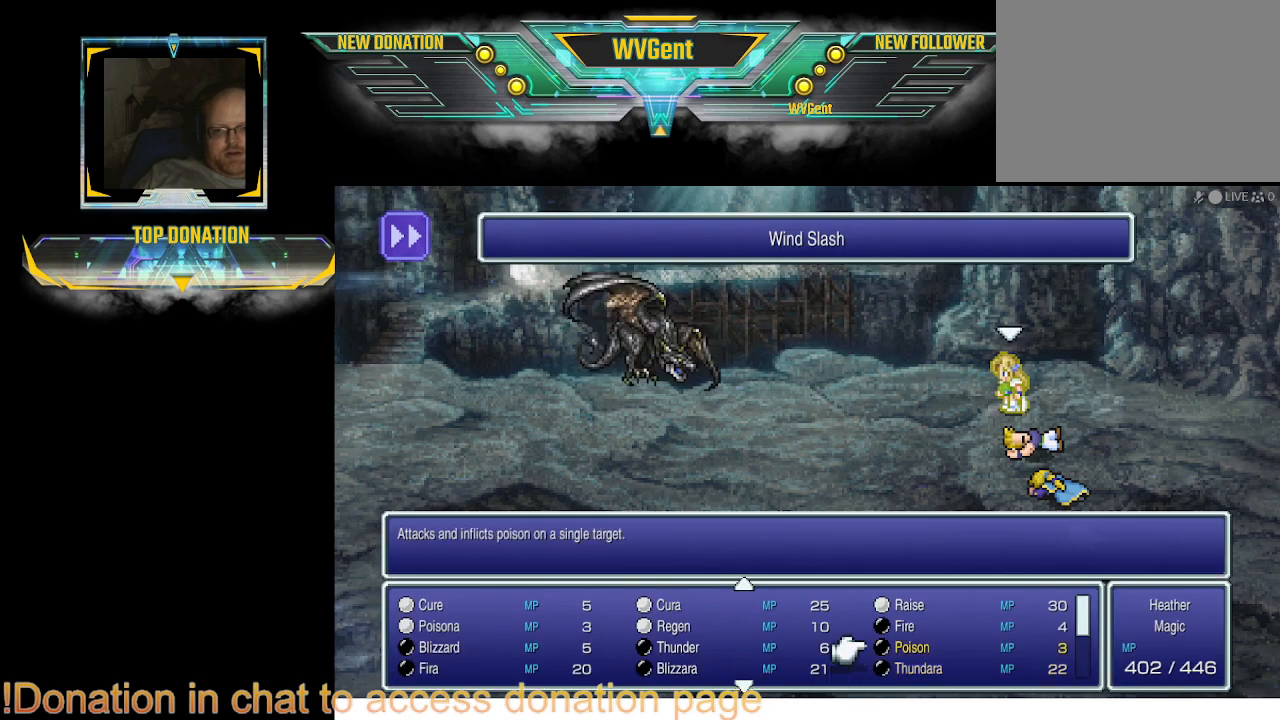
{"buttons": [], "left_stick": "center", "right_stick": "center", "events": [[33, "DPAD_UP", "up"], [167, "DPAD_UP", "down"], [233, "DPAD_UP", "up"], [300, "DPAD_UP", "down"], [433, "DPAD_UP", "up"]]}
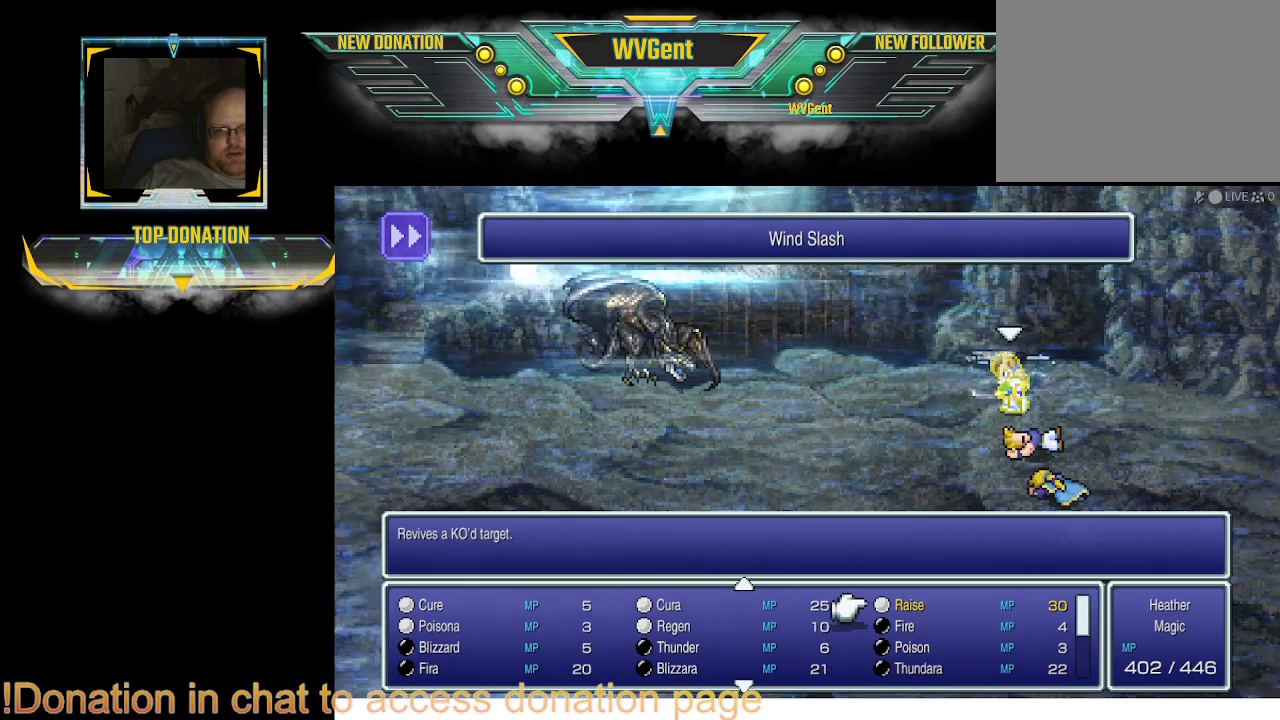
{"buttons": [], "left_stick": "center", "right_stick": "center", "events": [[267, "DPAD_LEFT", "down"], [367, "DPAD_LEFT", "up"]]}
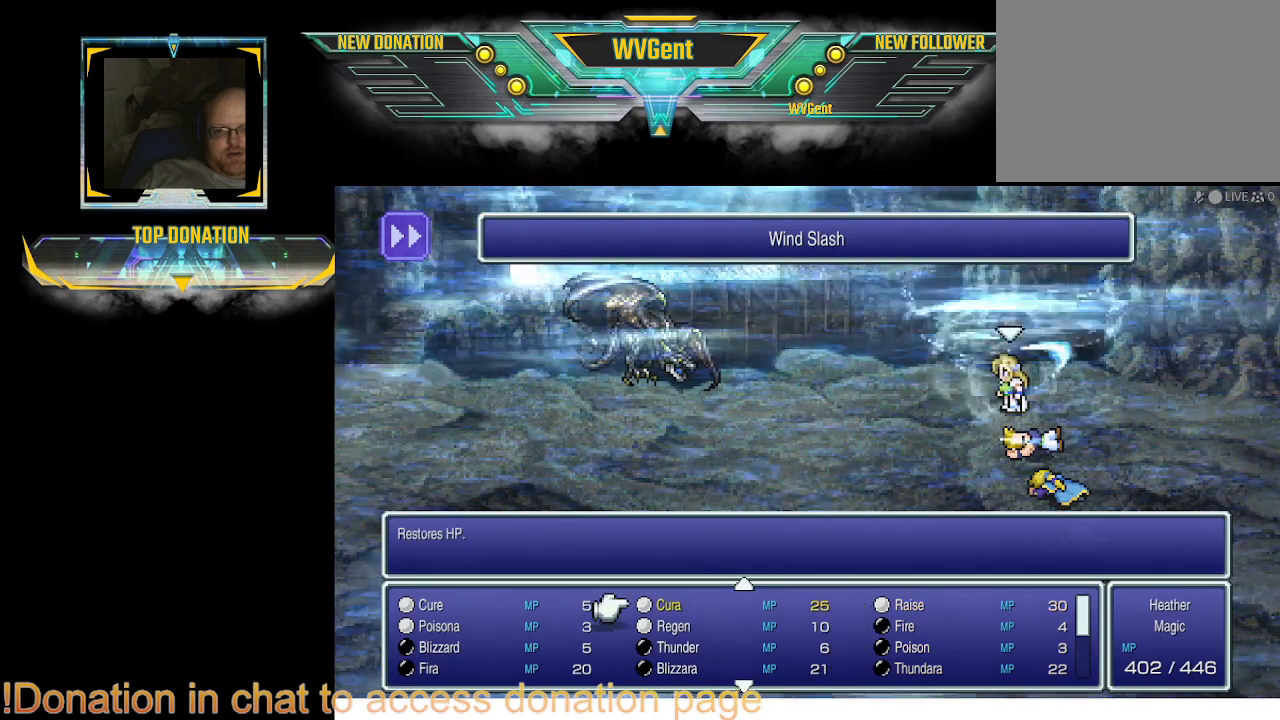
{"buttons": [], "left_stick": "center", "right_stick": "center", "events": []}
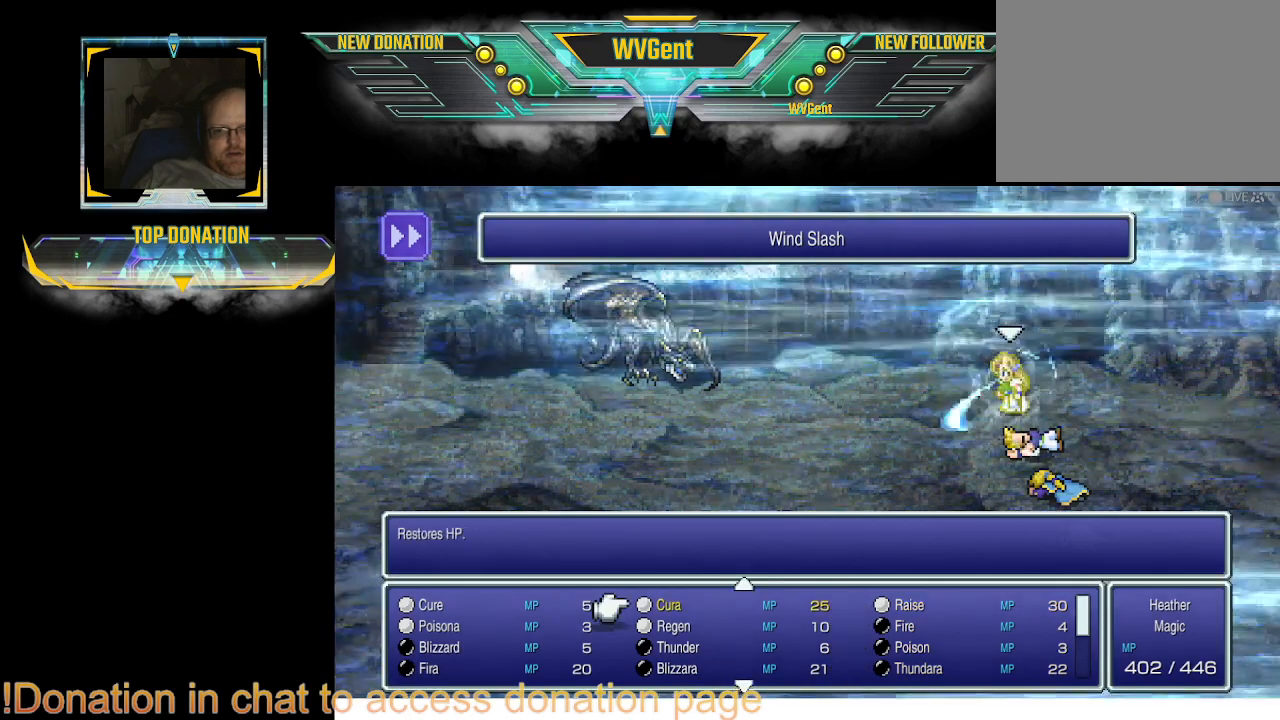
{"buttons": [], "left_stick": "center", "right_stick": "center", "events": [[267, "CROSS", "down"], [300, "CROSS", "up"]]}
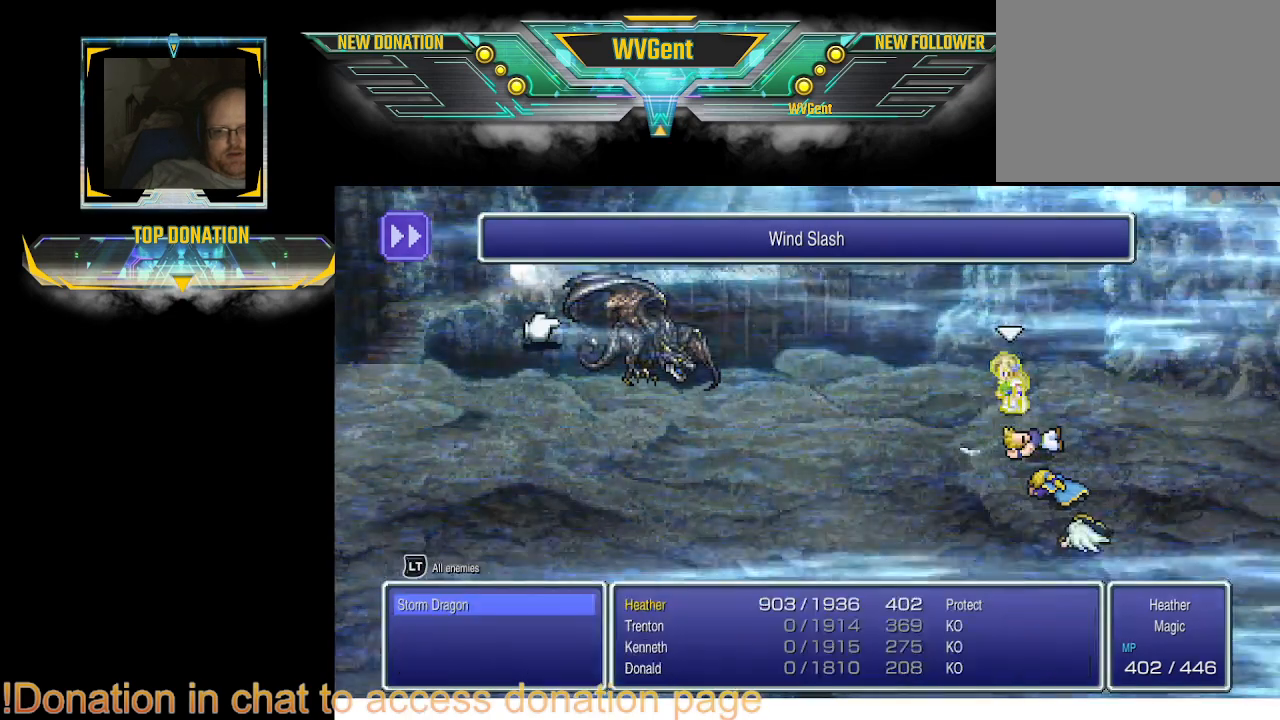
{"buttons": [], "left_stick": "center", "right_stick": "center", "events": []}
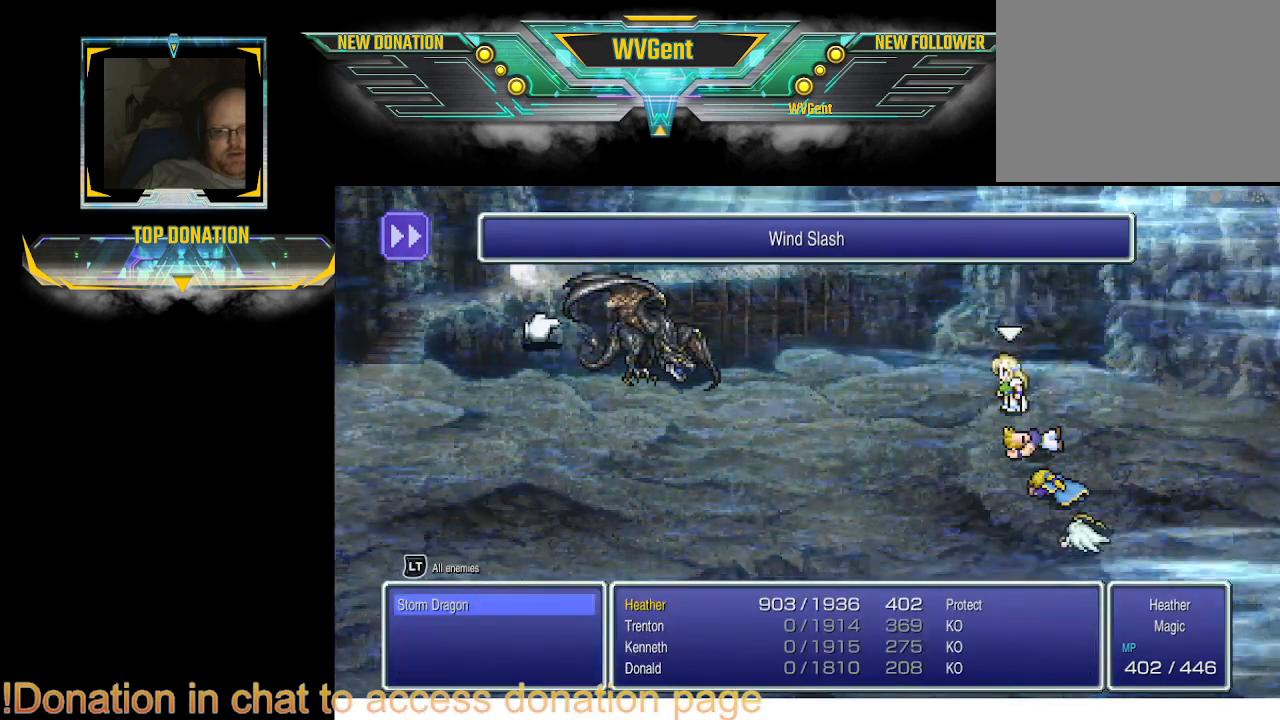
{"buttons": ["DPAD_RIGHT"], "left_stick": "center", "right_stick": "center", "events": [[500, "DPAD_RIGHT", "down"]]}
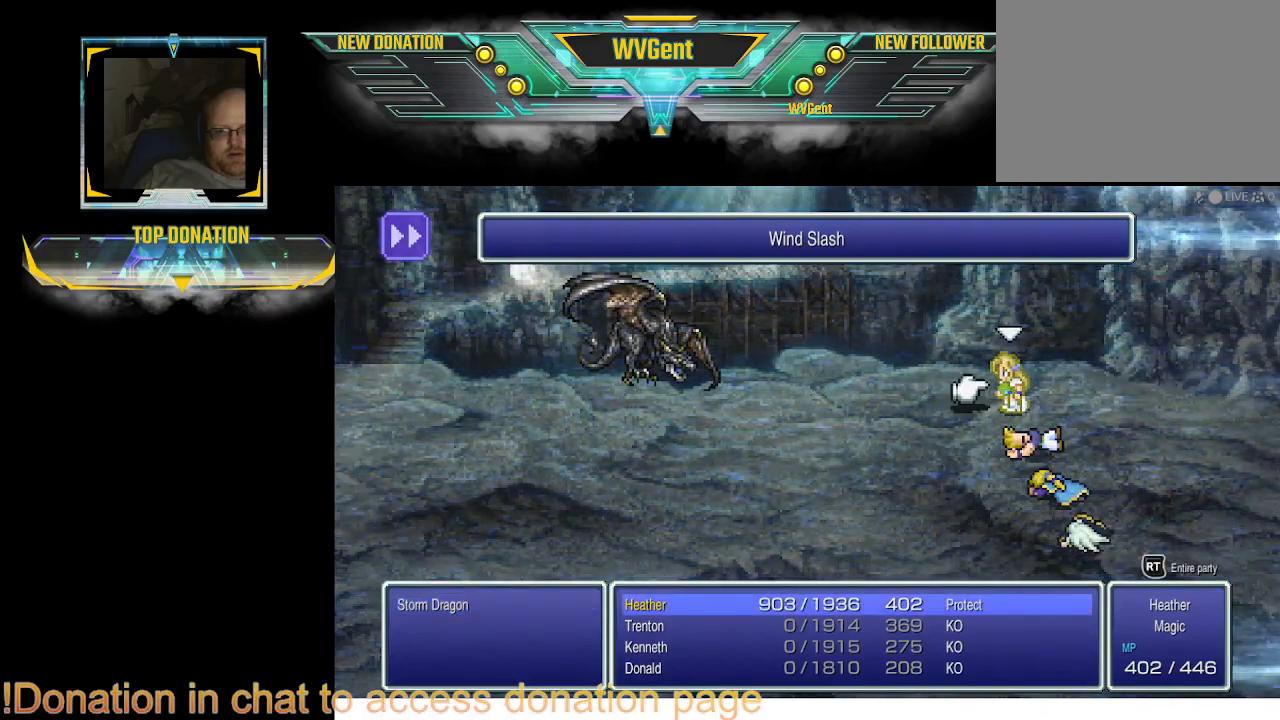
{"buttons": [], "left_stick": "center", "right_stick": "center", "events": [[133, "DPAD_RIGHT", "up"]]}
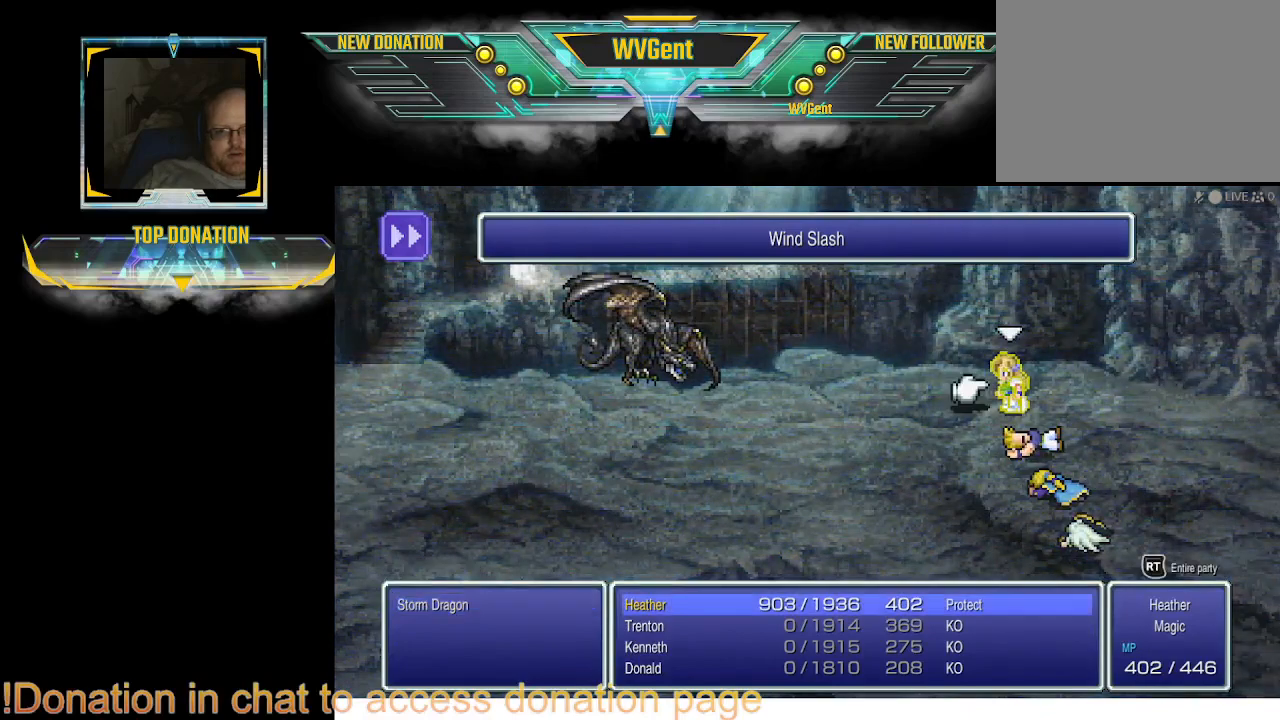
{"buttons": [], "left_stick": "center", "right_stick": "center", "events": [[33, "CROSS", "down"], [133, "CROSS", "up"]]}